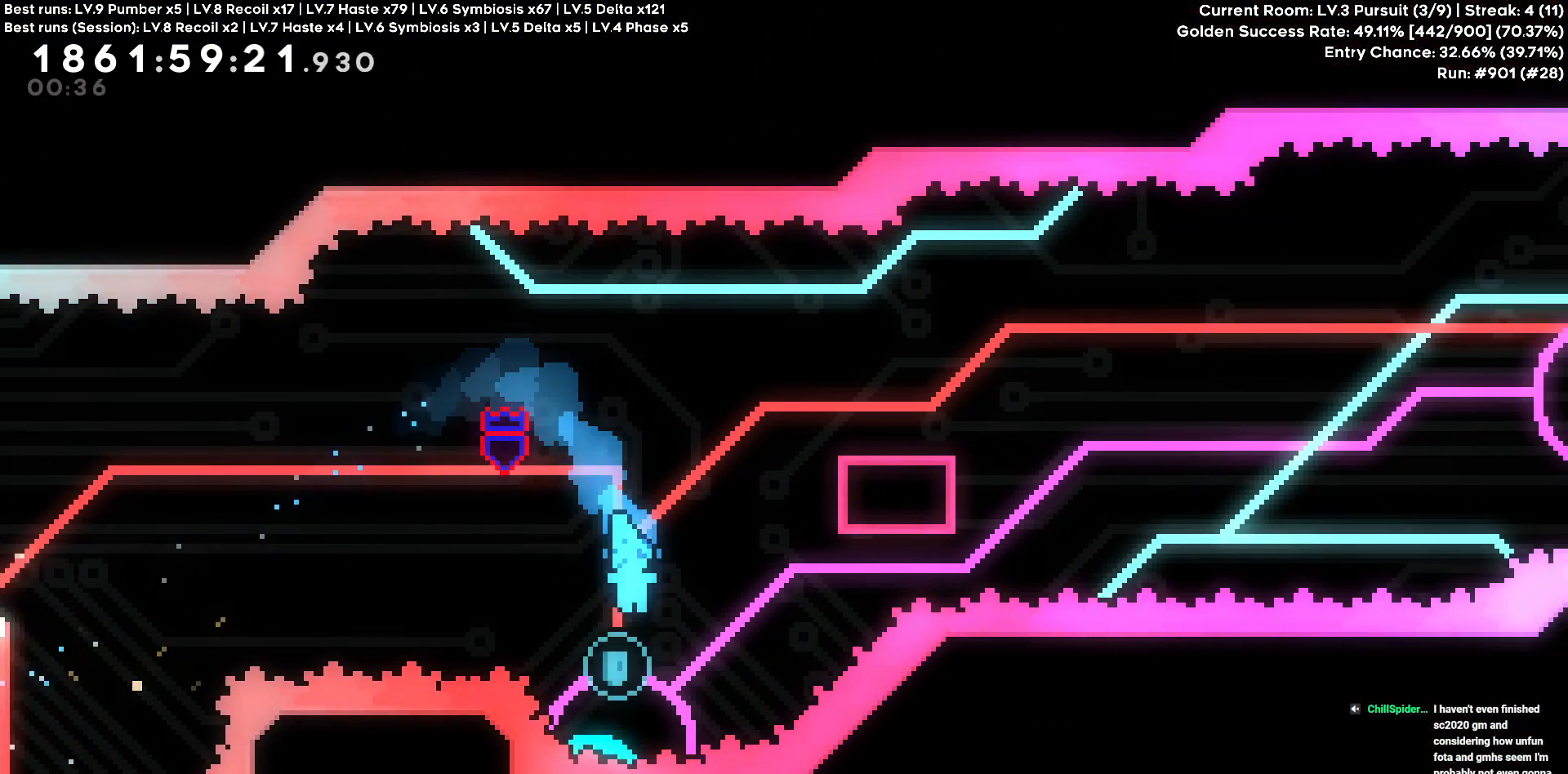
Gameplay with keyboard; each line is a JSON object with the keys held at the frame after it. "events" lists presses ("down") and releases ("up") of "a", "d", "s" and "w" between this image and that frame as [ms after this image, input, new state], when the widget could be followed in between. No other keys are recorded. Mouse input is not recorded.
{"keys": ["d"], "events": [[233, "d", "down"]]}
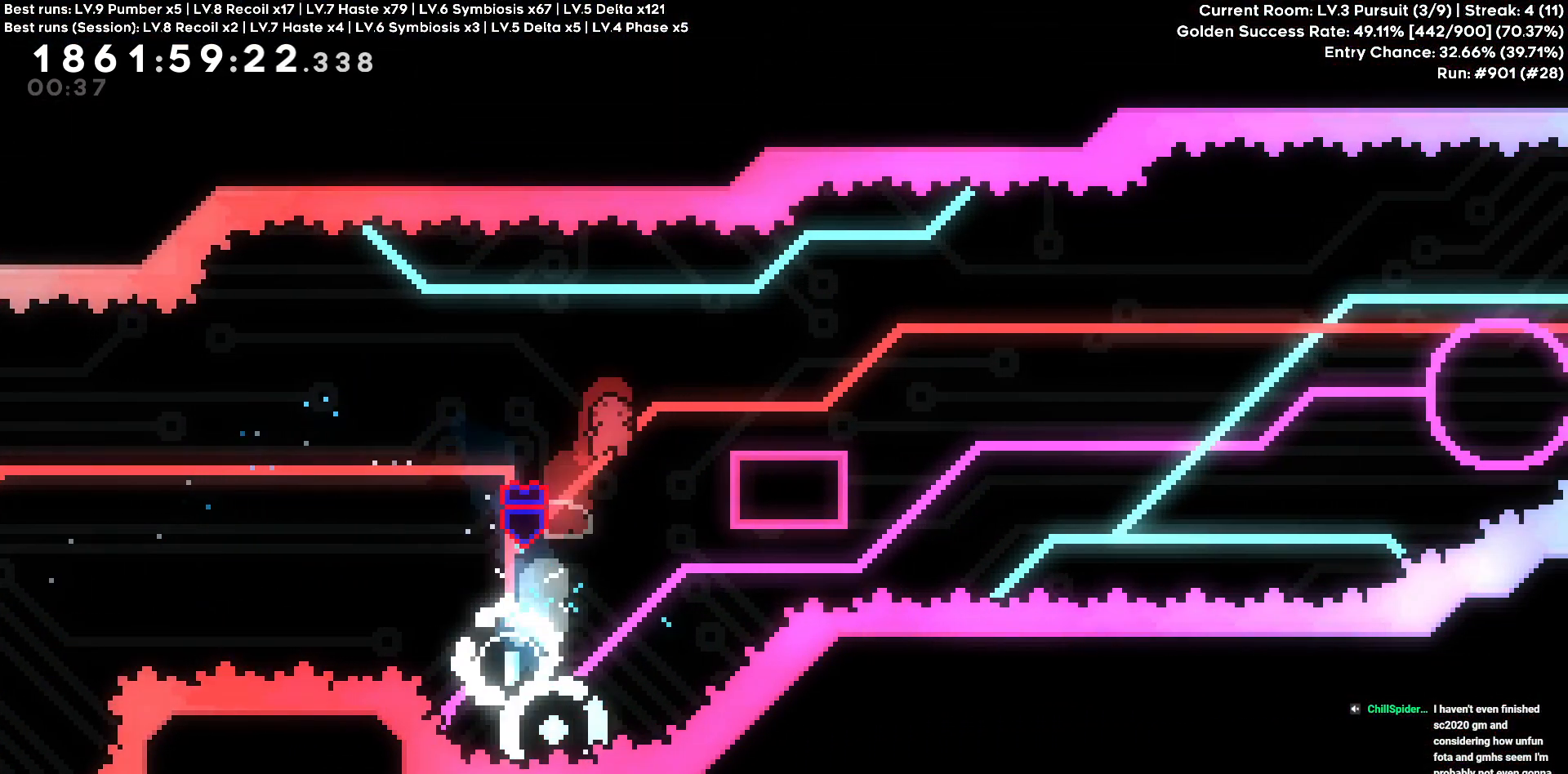
{"keys": ["d"], "events": []}
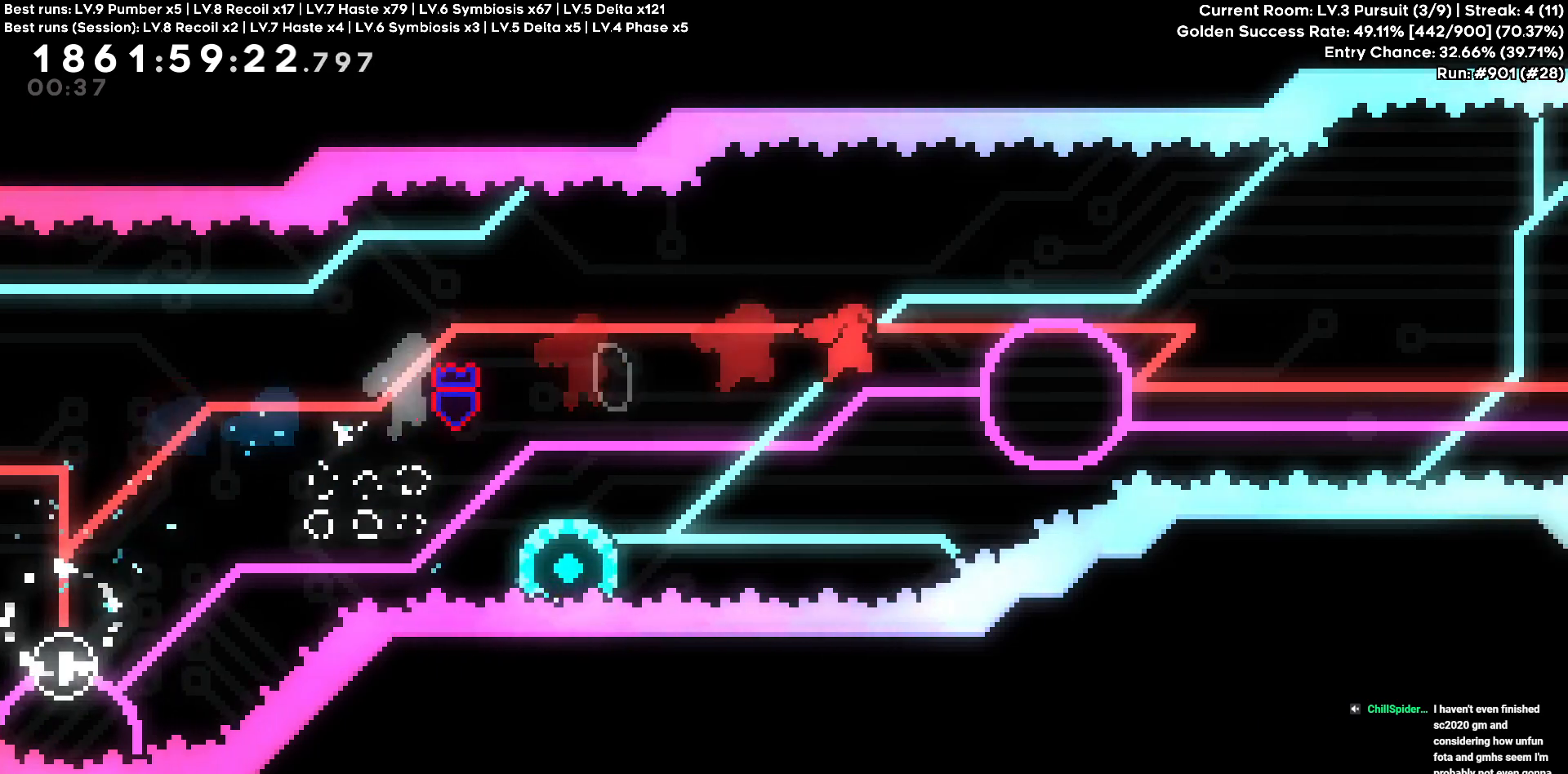
{"keys": ["d"], "events": [[166, "d", "up"], [266, "a", "down"], [400, "d", "down"], [450, "a", "up"]]}
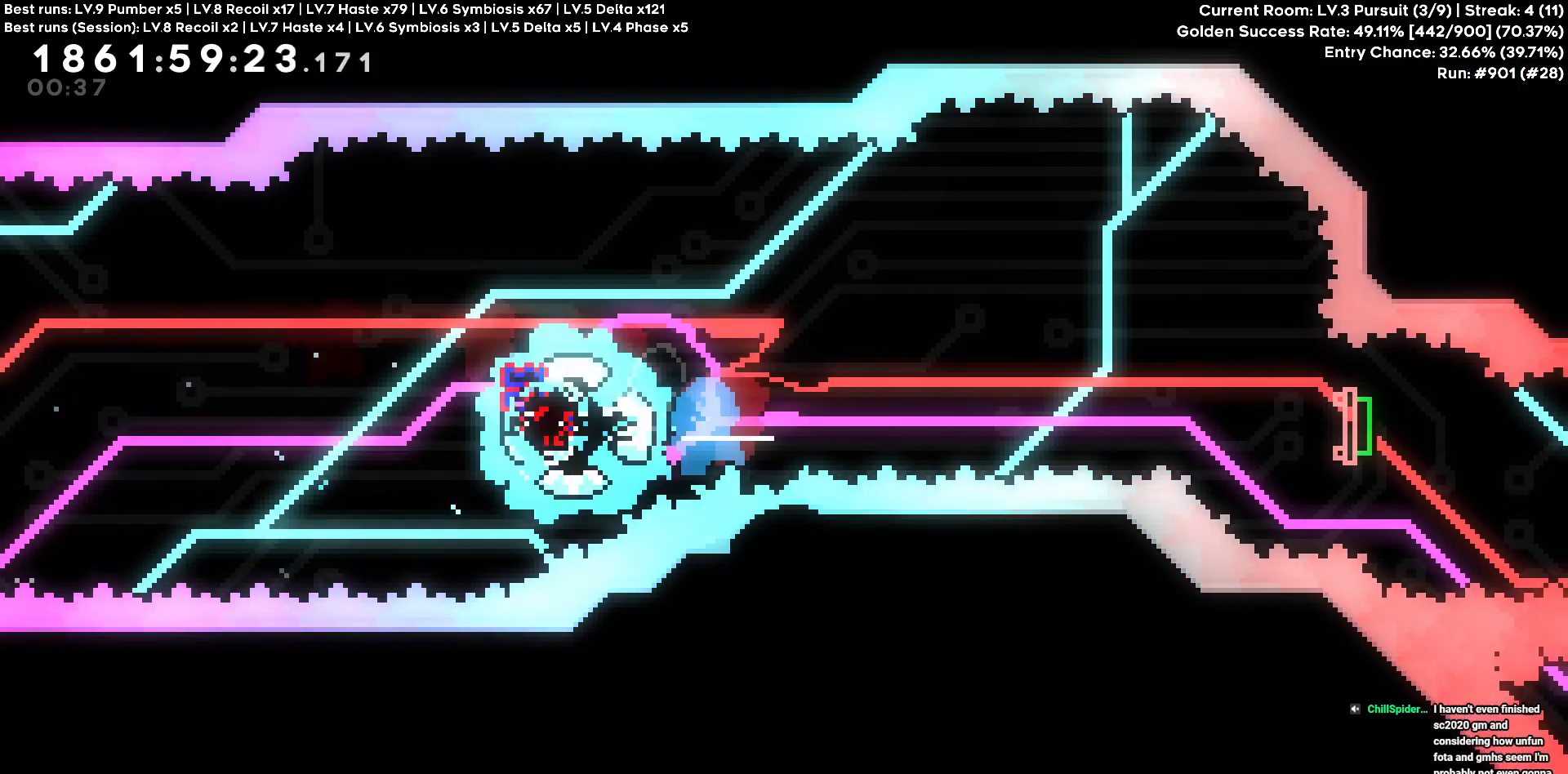
{"keys": ["d", "s"], "events": [[366, "s", "down"]]}
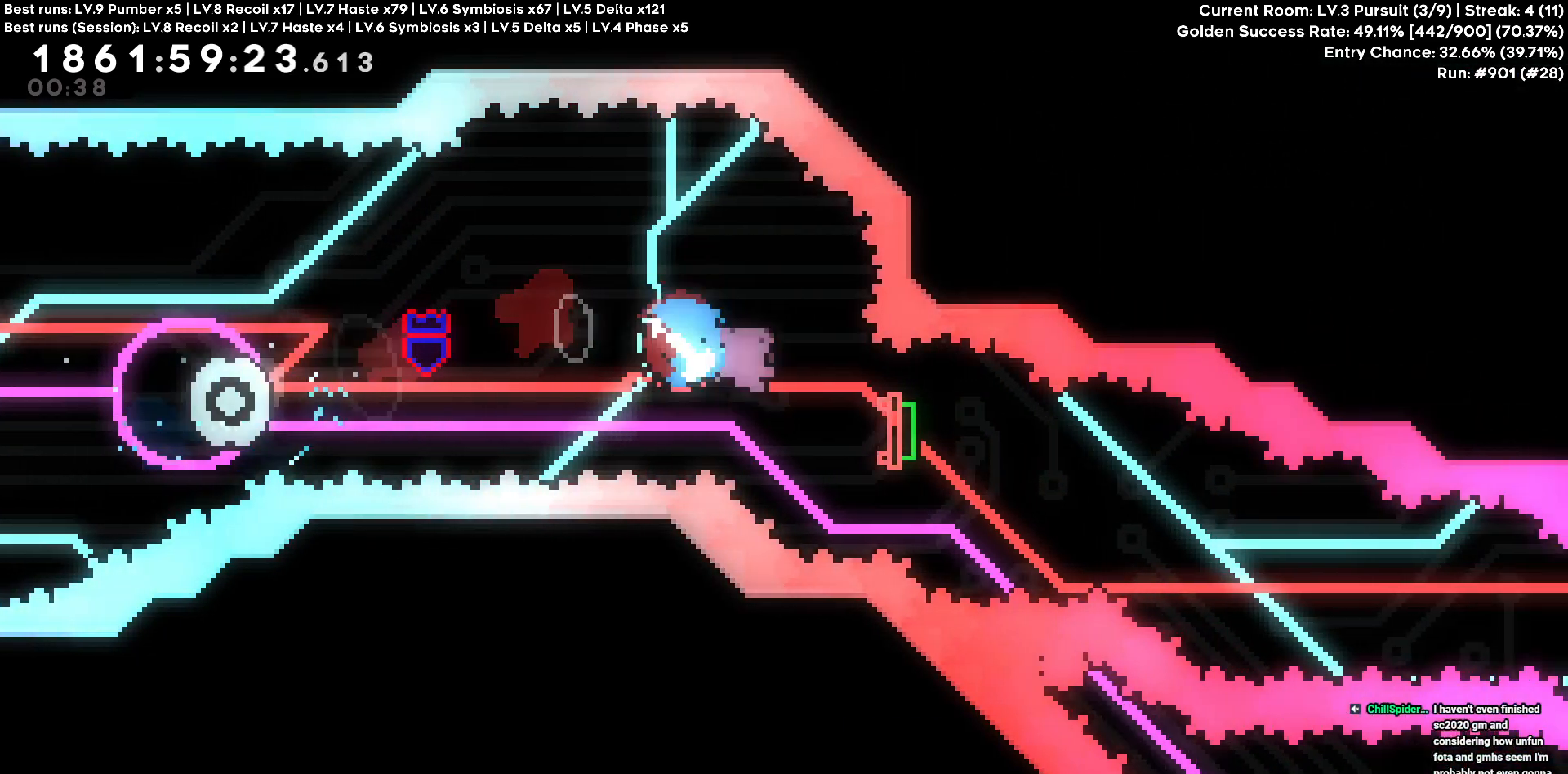
{"keys": ["d"], "events": [[50, "s", "up"], [200, "s", "down"], [383, "s", "up"]]}
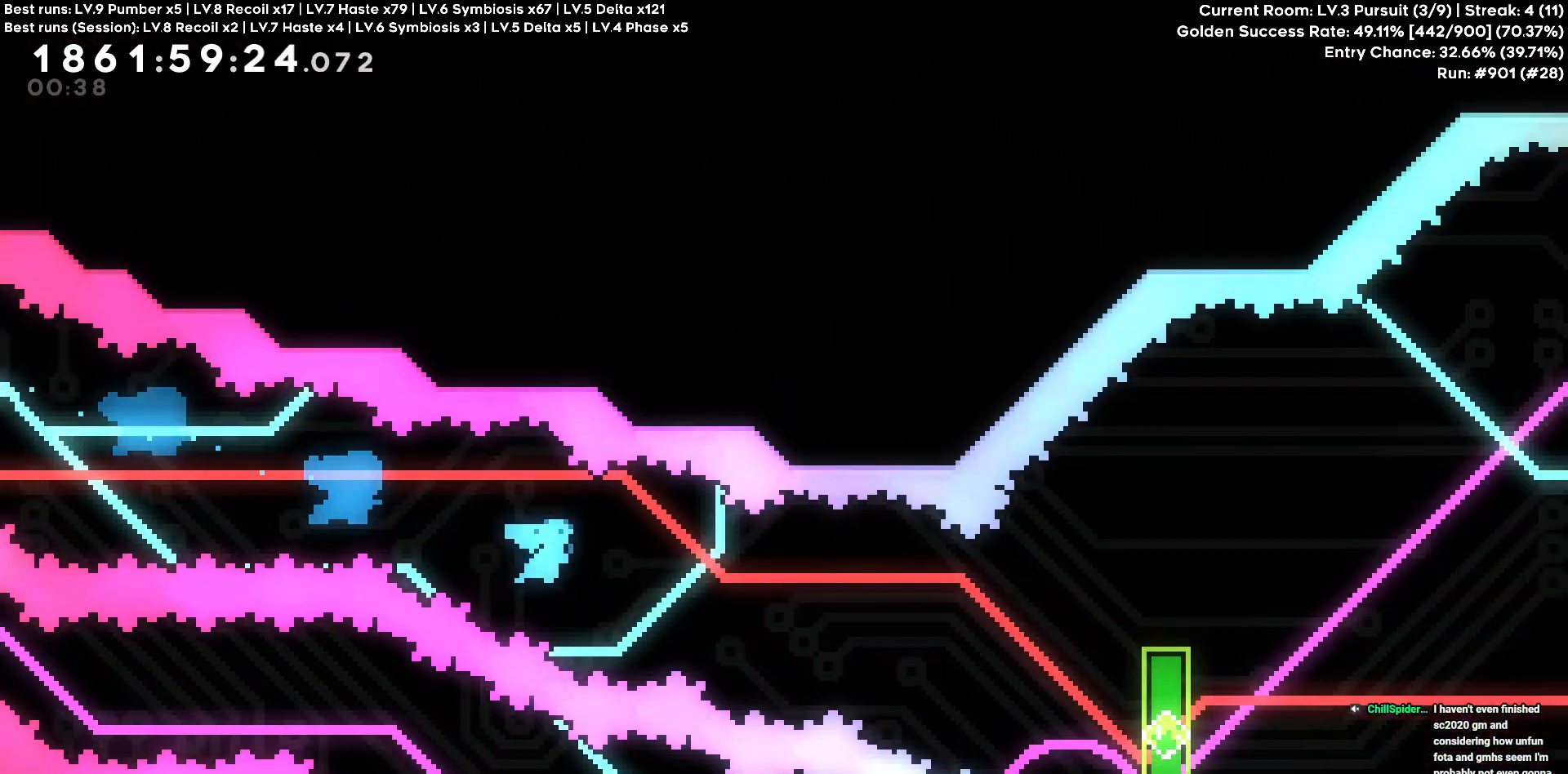
{"keys": ["a"], "events": [[400, "a", "down"], [400, "d", "up"]]}
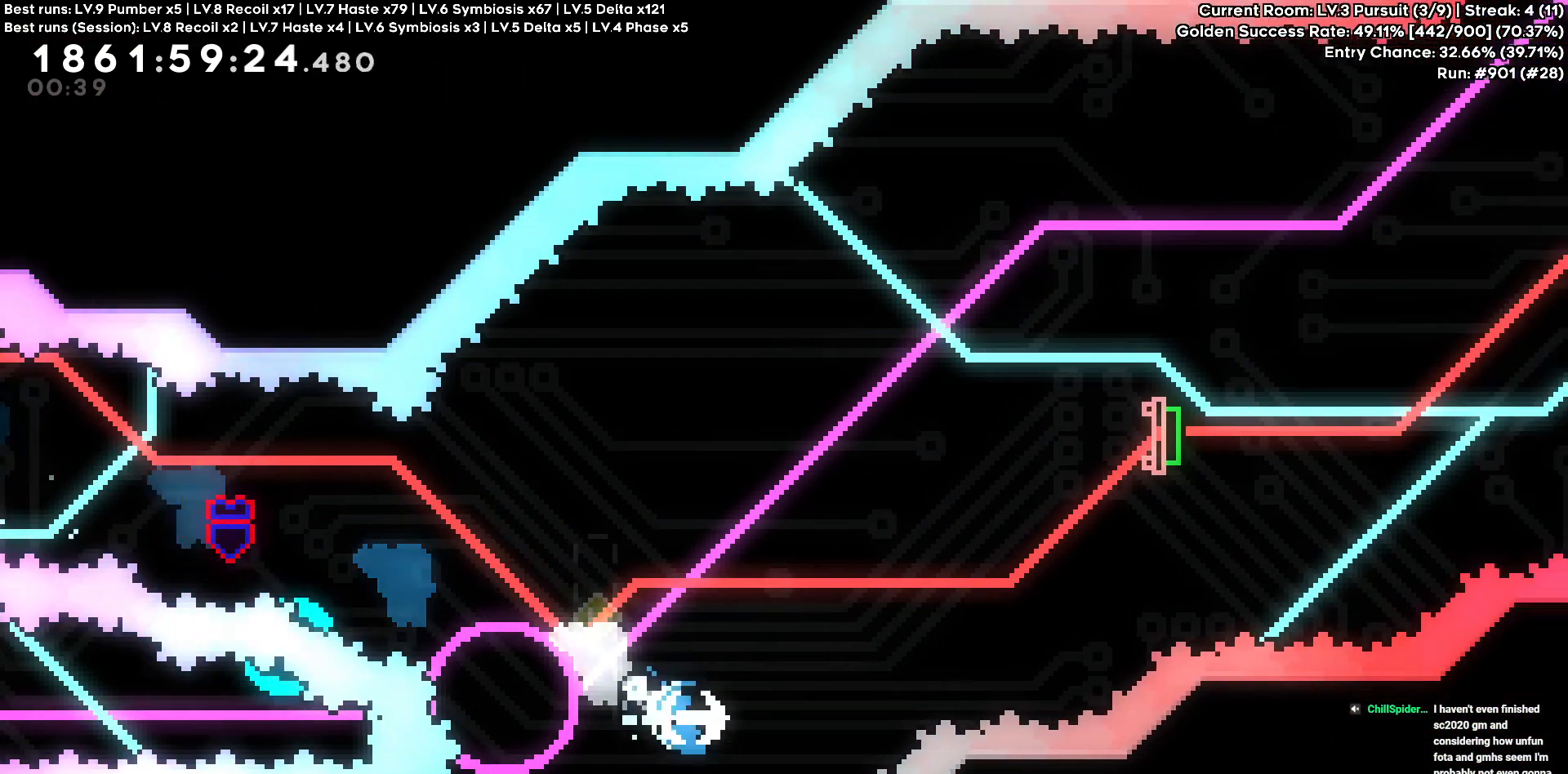
{"keys": ["d"], "events": [[83, "d", "down"], [133, "a", "up"]]}
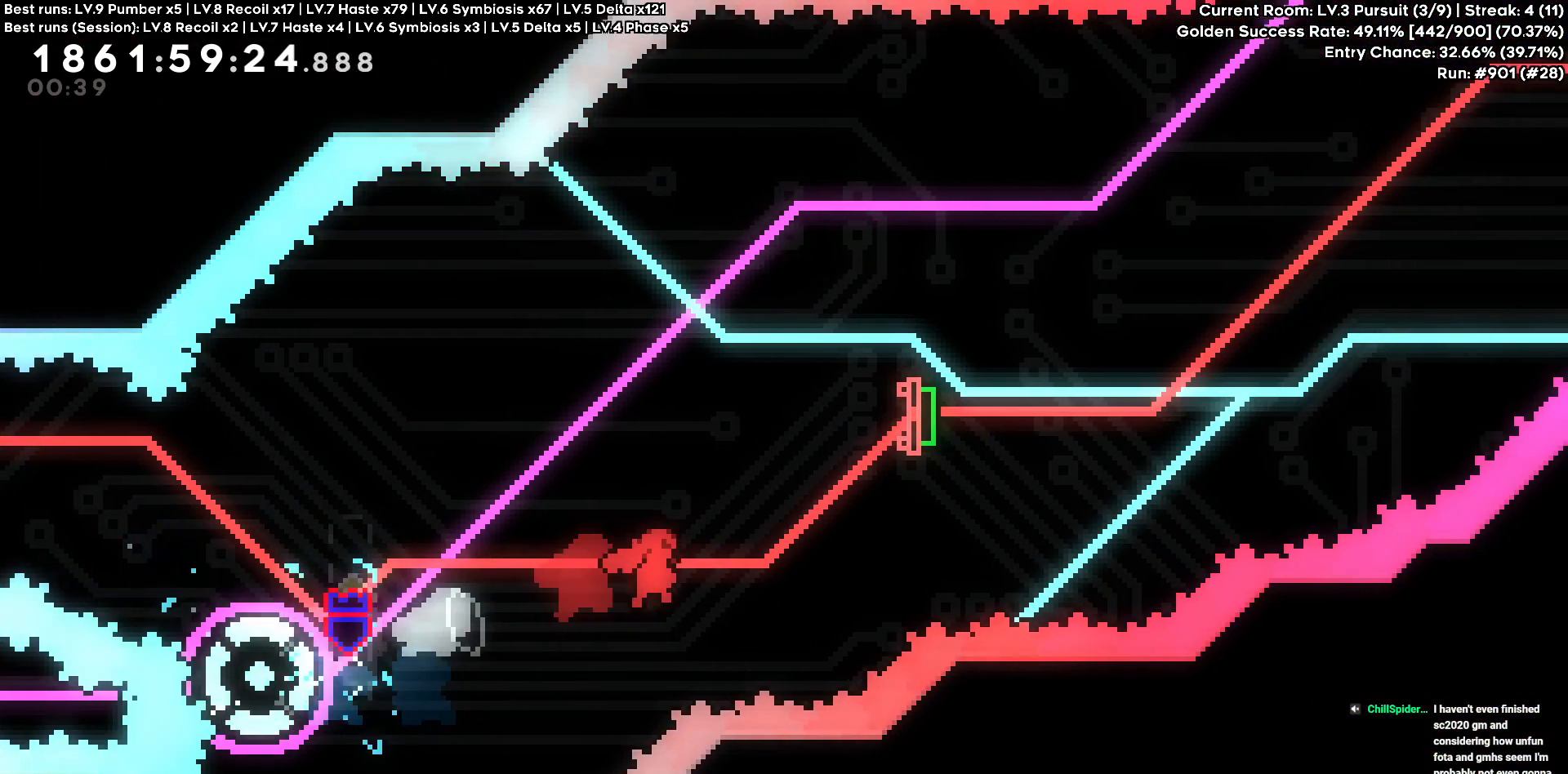
{"keys": ["d"], "events": [[50, "w", "down"], [333, "w", "up"]]}
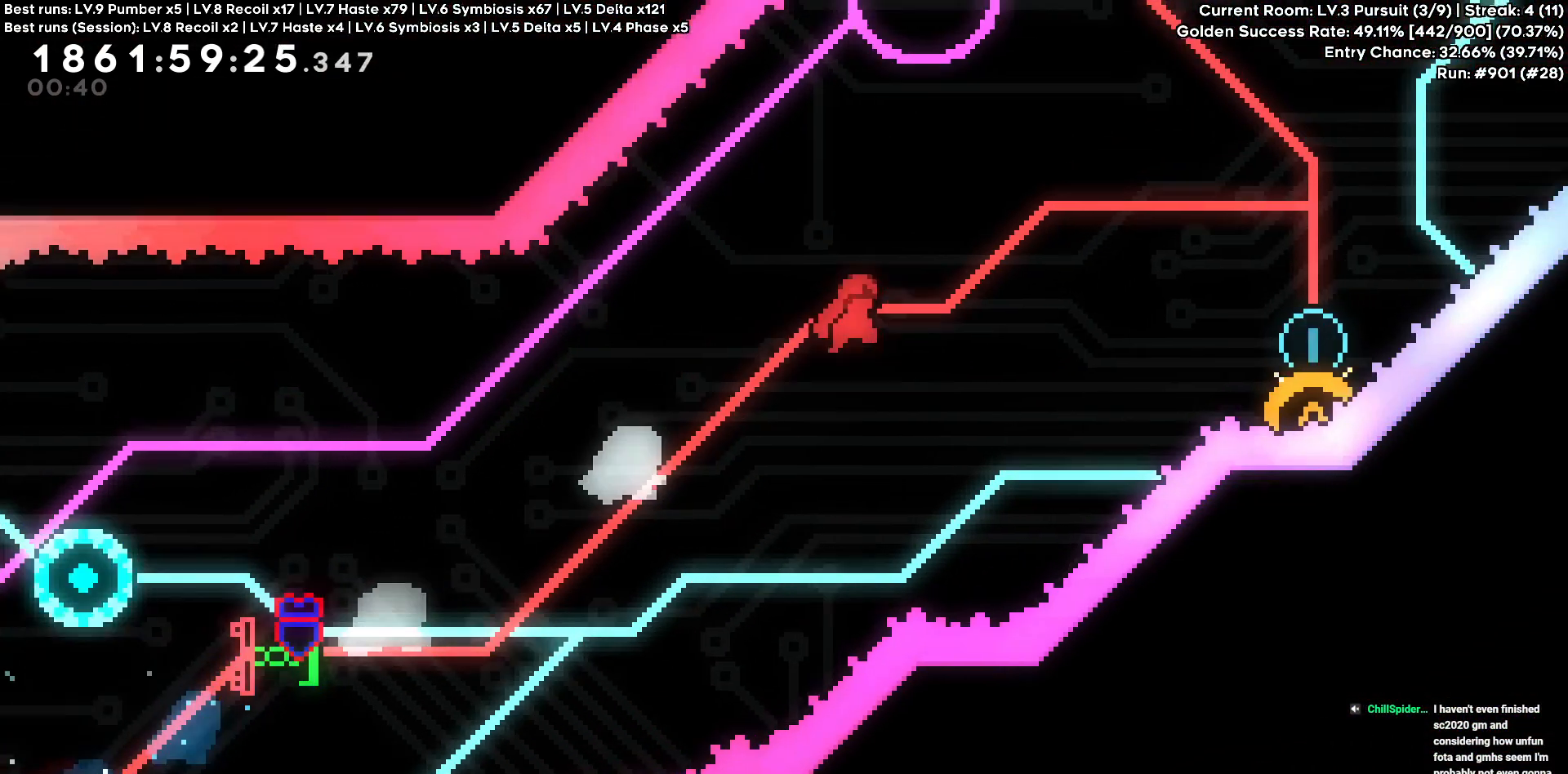
{"keys": [], "events": [[216, "d", "up"], [216, "s", "down"], [400, "s", "up"]]}
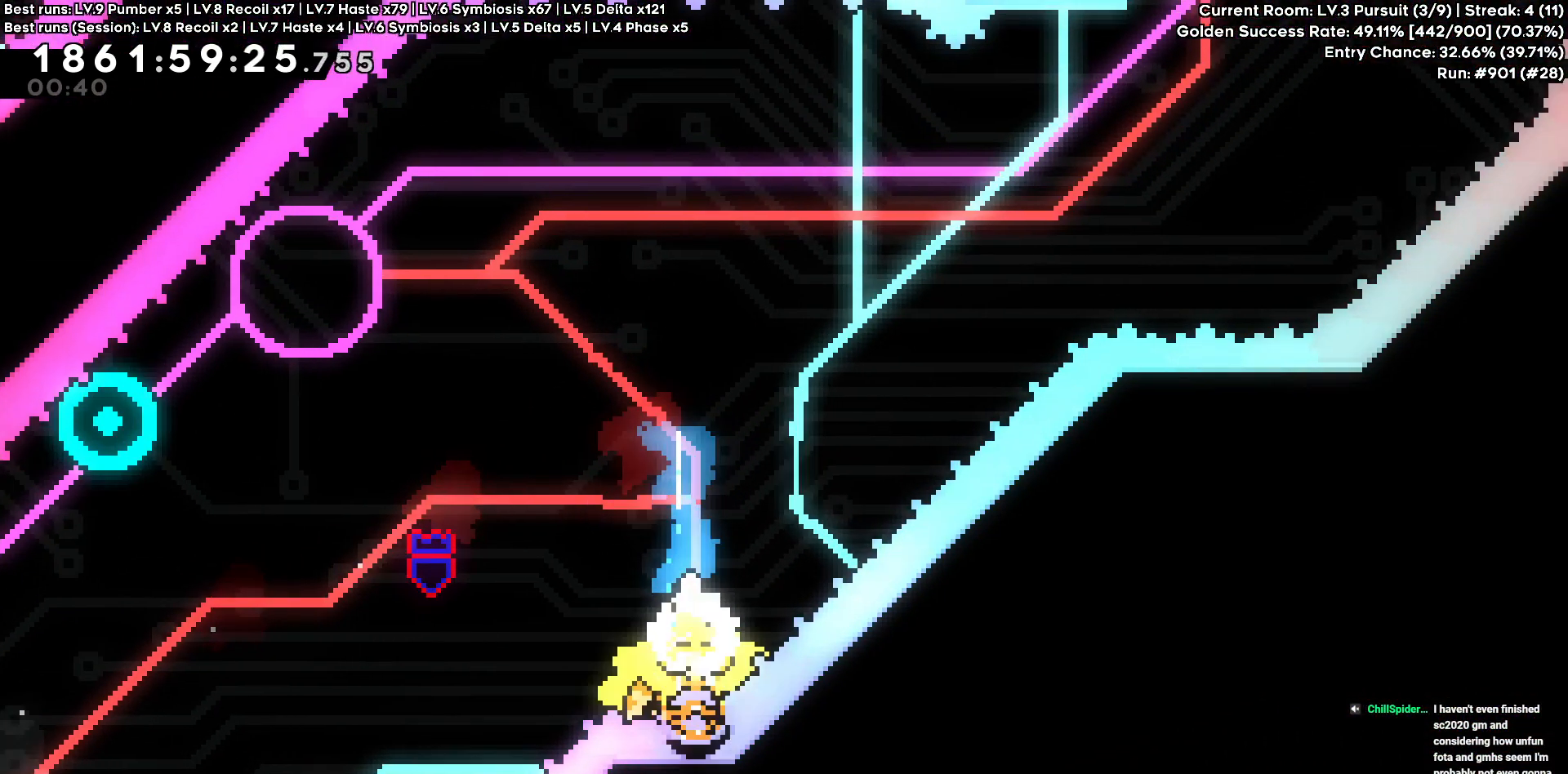
{"keys": ["a", "w"], "events": [[183, "a", "down"], [416, "w", "down"]]}
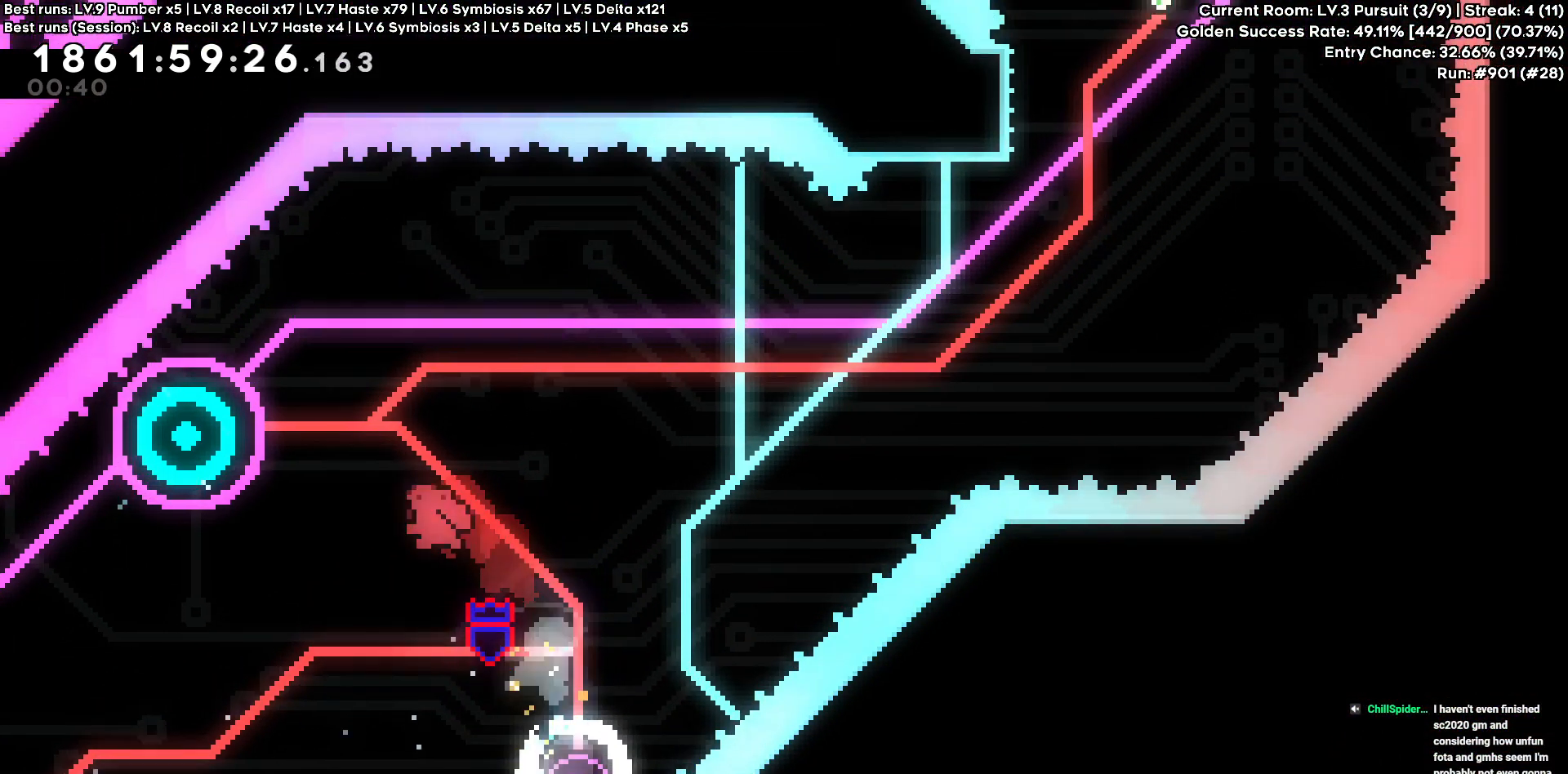
{"keys": ["d"], "events": [[100, "d", "down"], [150, "a", "up"], [150, "w", "up"]]}
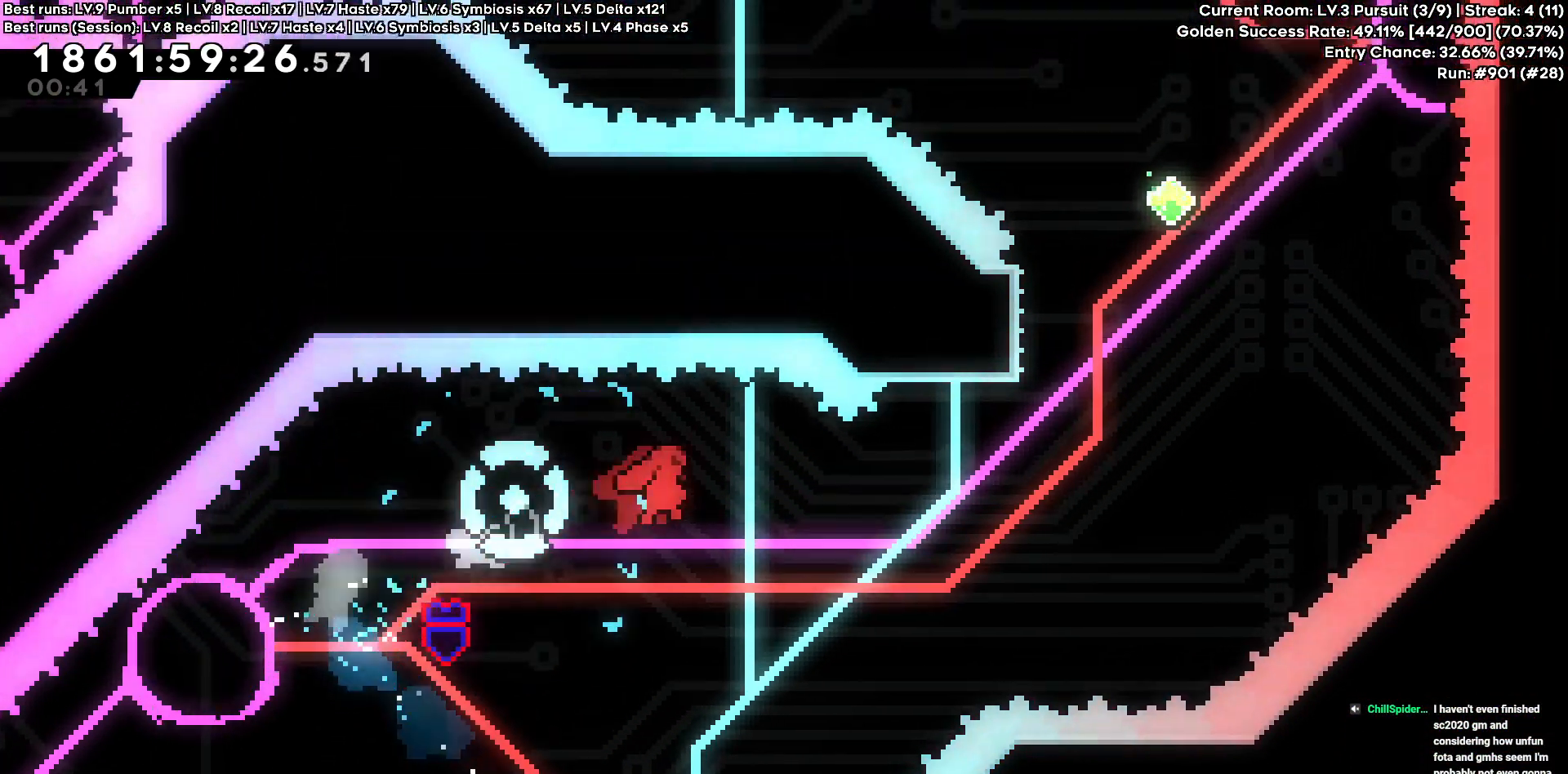
{"keys": ["d", "w"], "events": [[300, "d", "up"], [300, "w", "down"], [500, "d", "down"]]}
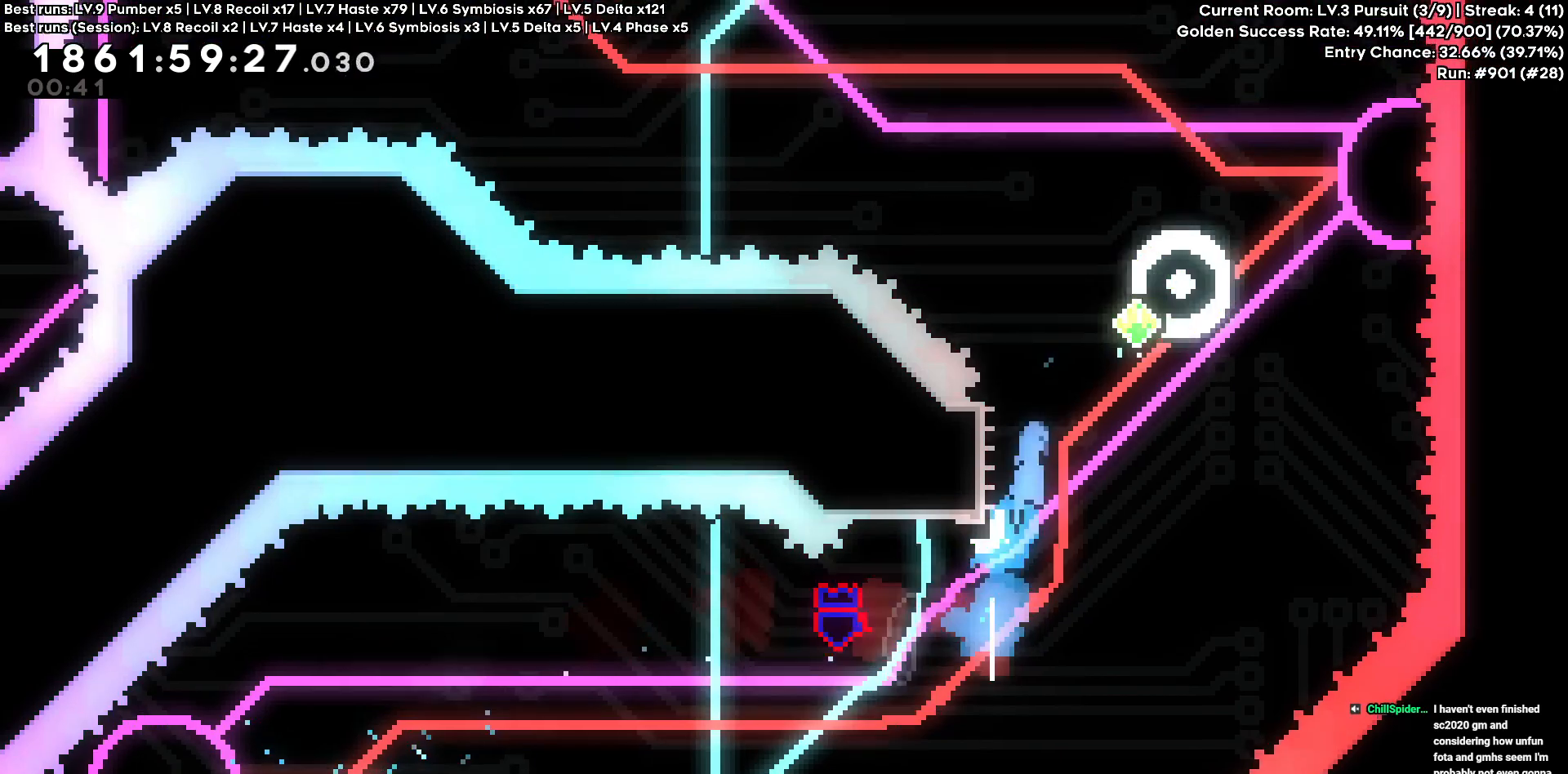
{"keys": ["d", "w"], "events": []}
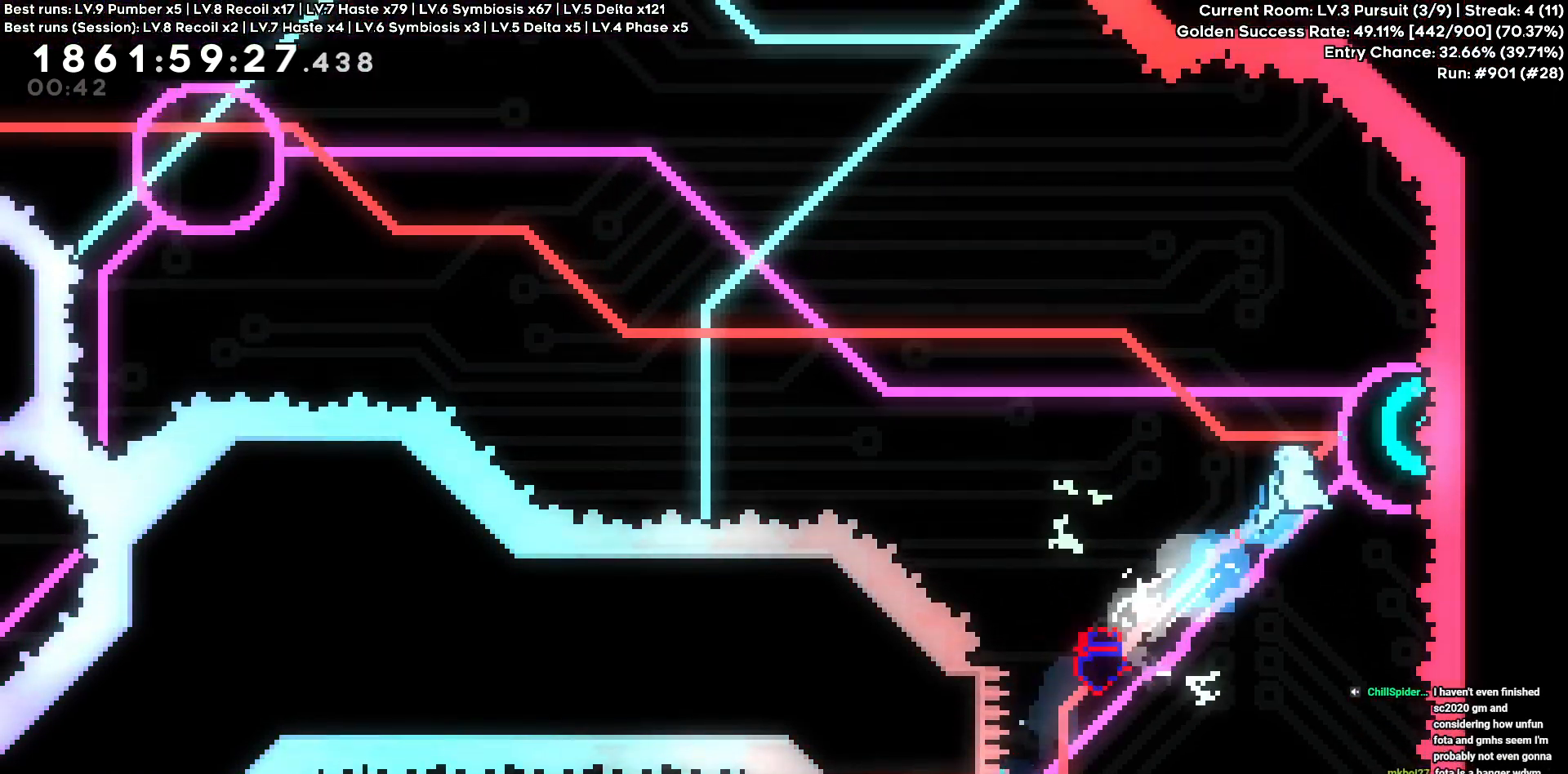
{"keys": [], "events": [[16, "a", "down"], [16, "d", "up"], [16, "w", "up"], [500, "a", "up"]]}
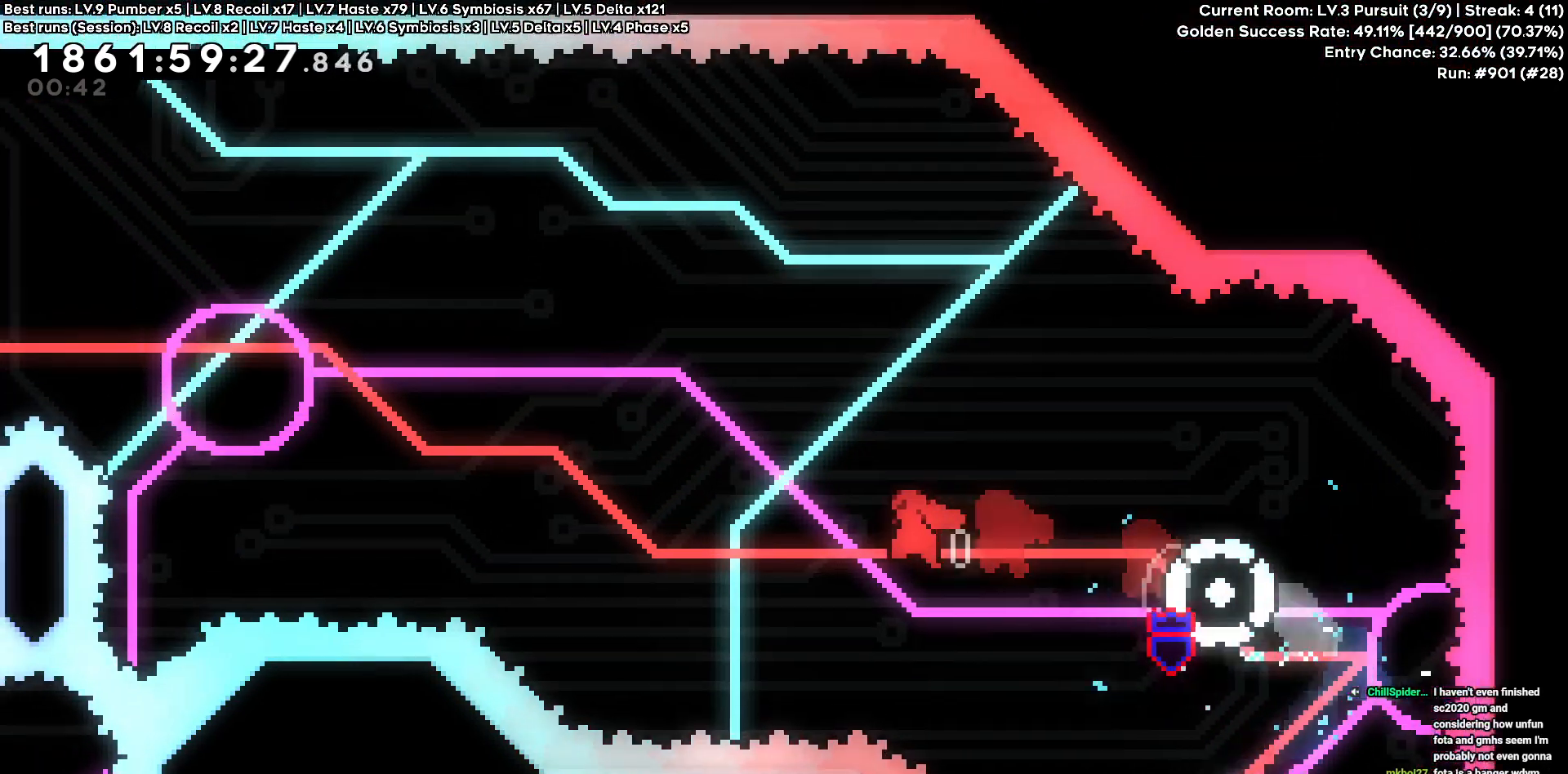
{"keys": [], "events": [[266, "a", "down"], [300, "w", "down"], [450, "a", "up"], [450, "w", "up"]]}
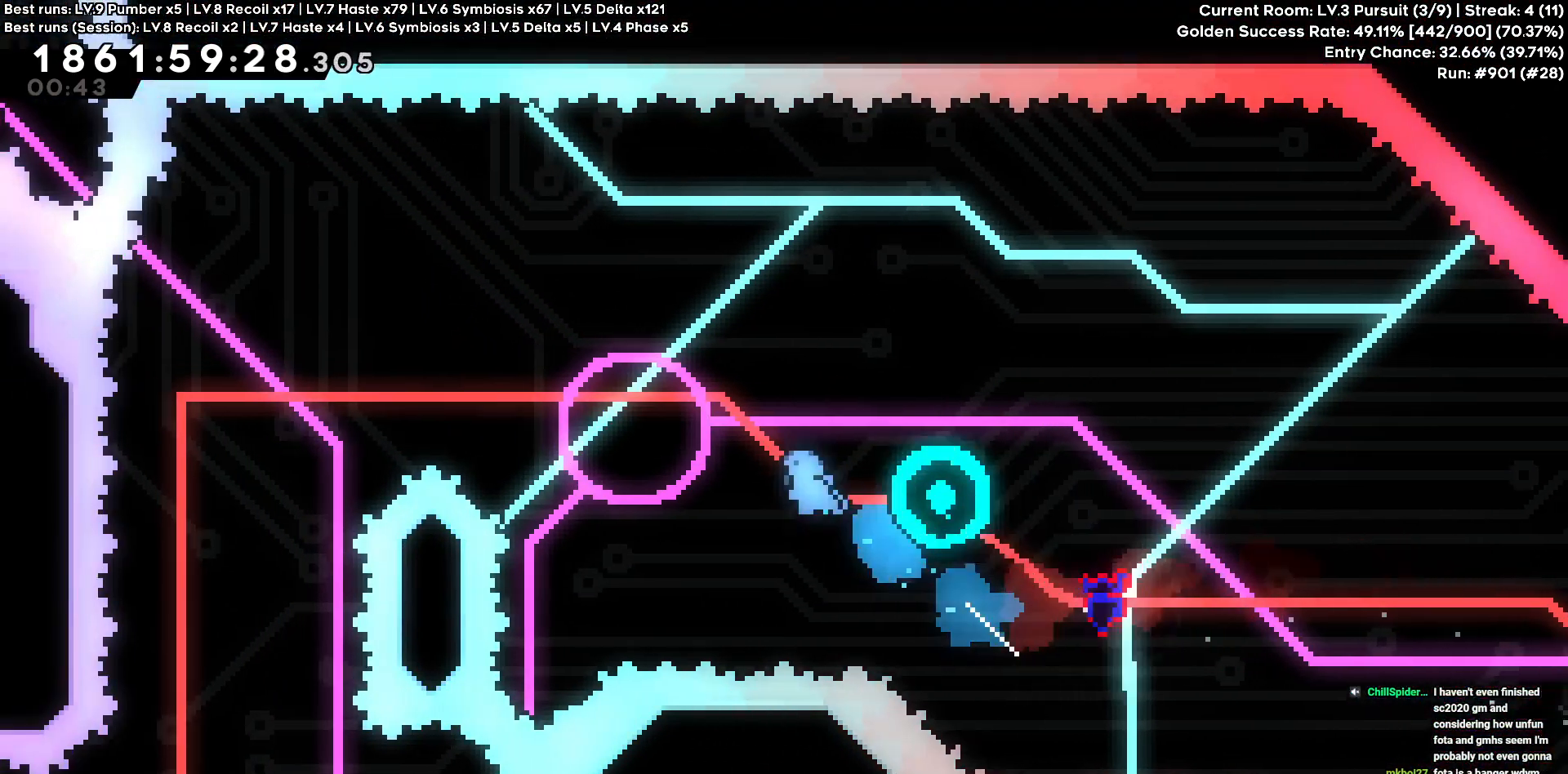
{"keys": [], "events": []}
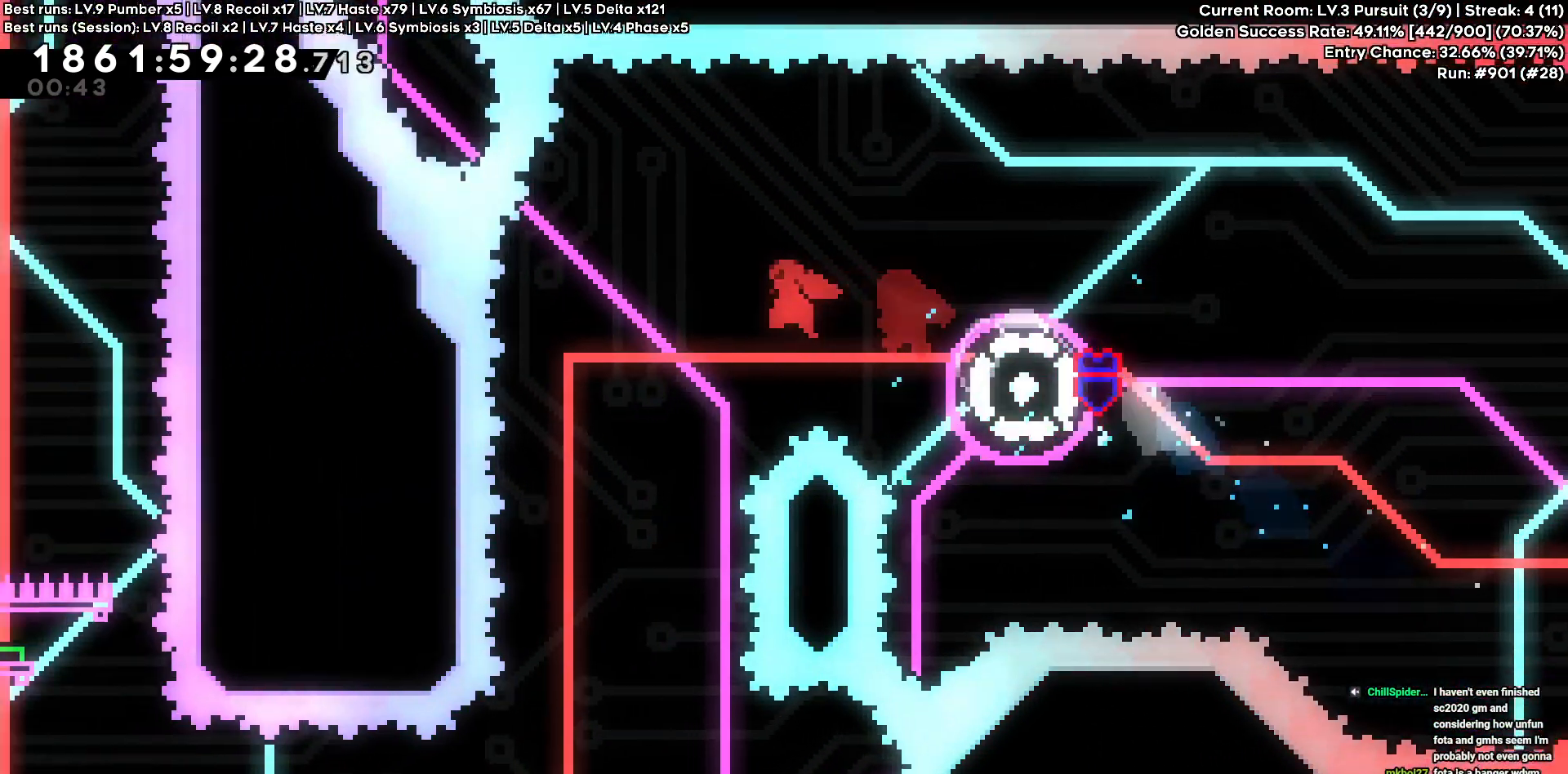
{"keys": [], "events": []}
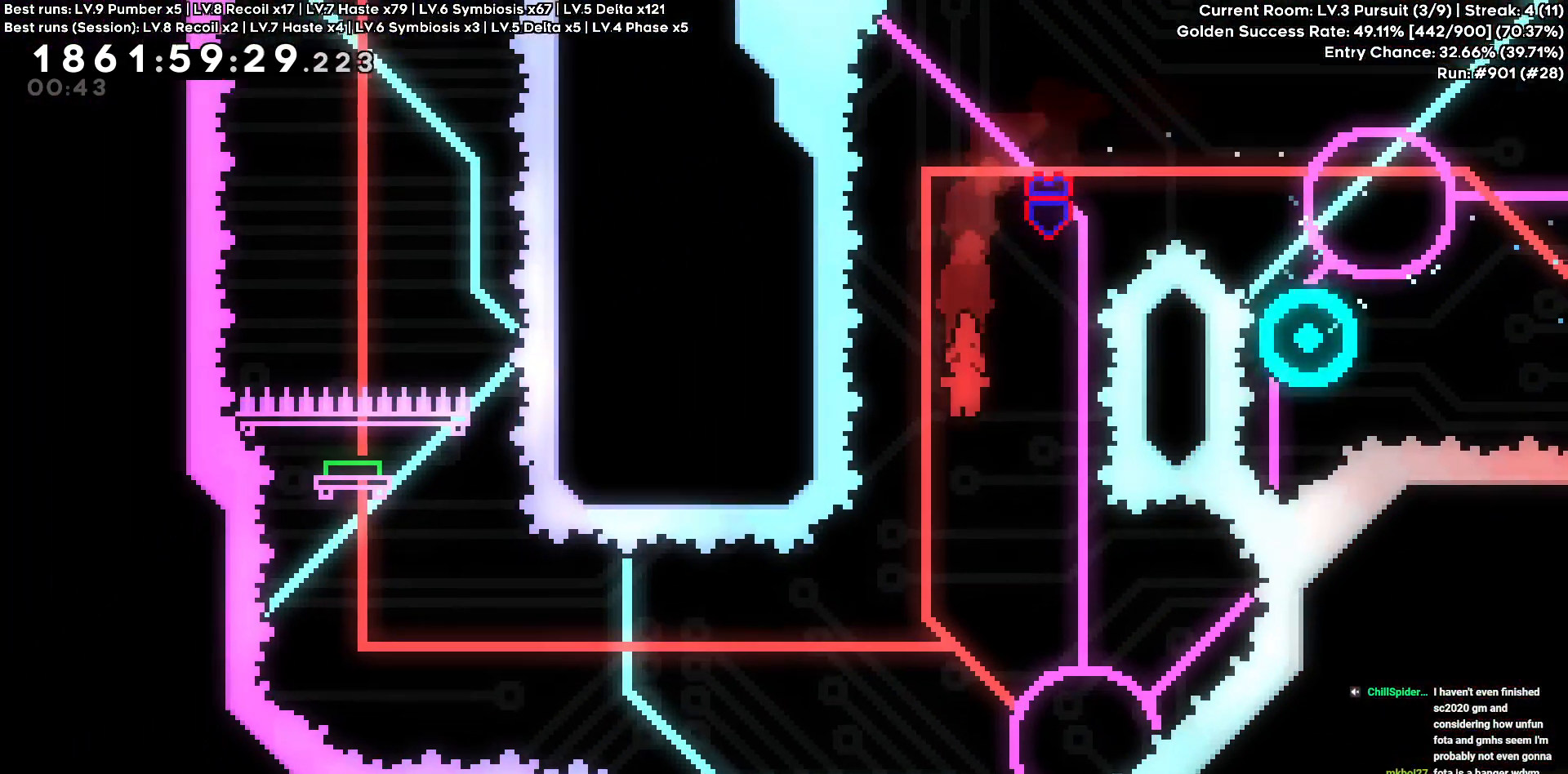
{"keys": [], "events": [[350, "a", "down"], [450, "a", "up"]]}
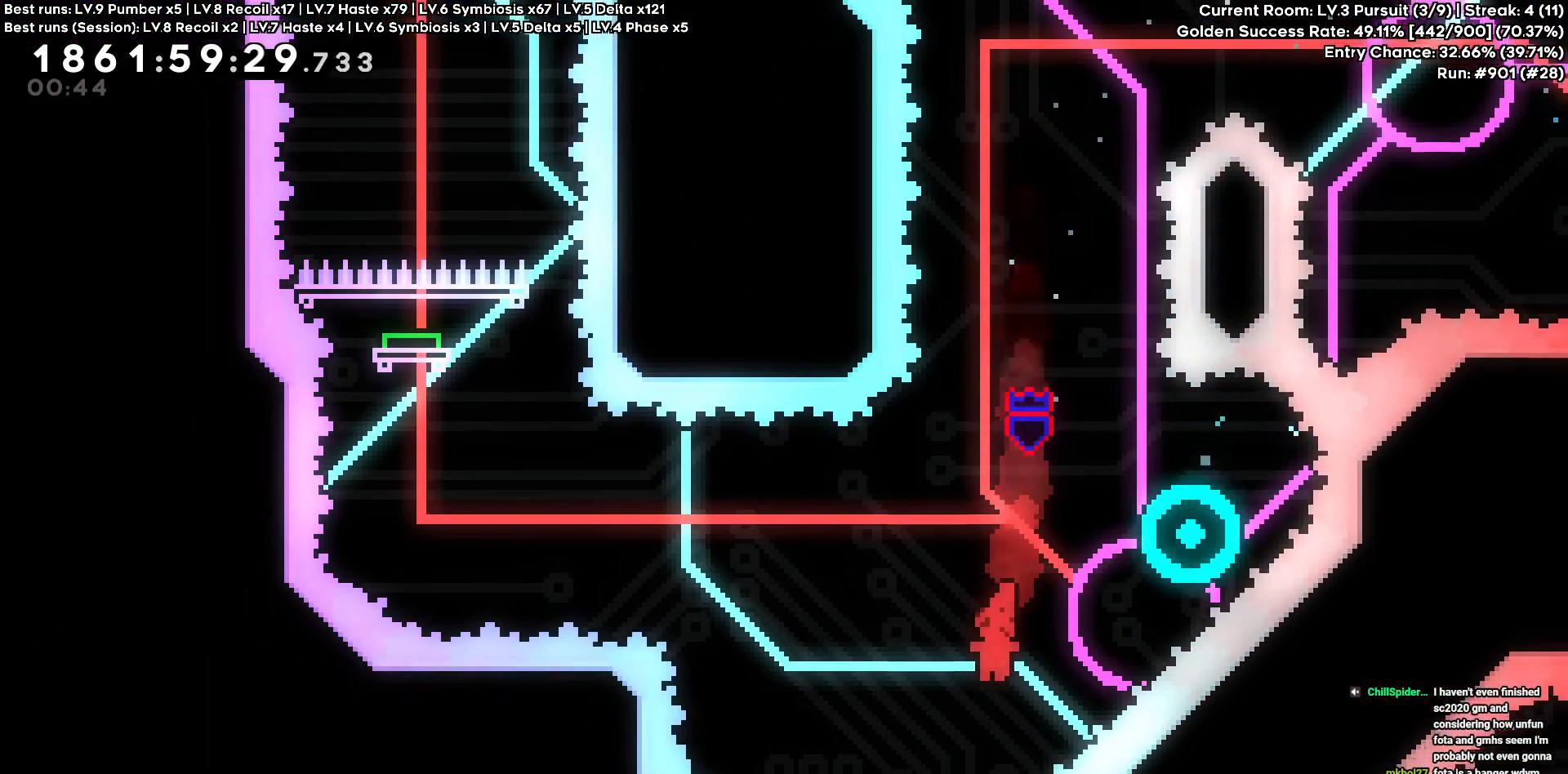
{"keys": ["a"], "events": [[33, "d", "down"], [83, "w", "down"], [233, "a", "down"], [233, "d", "up"], [233, "w", "up"]]}
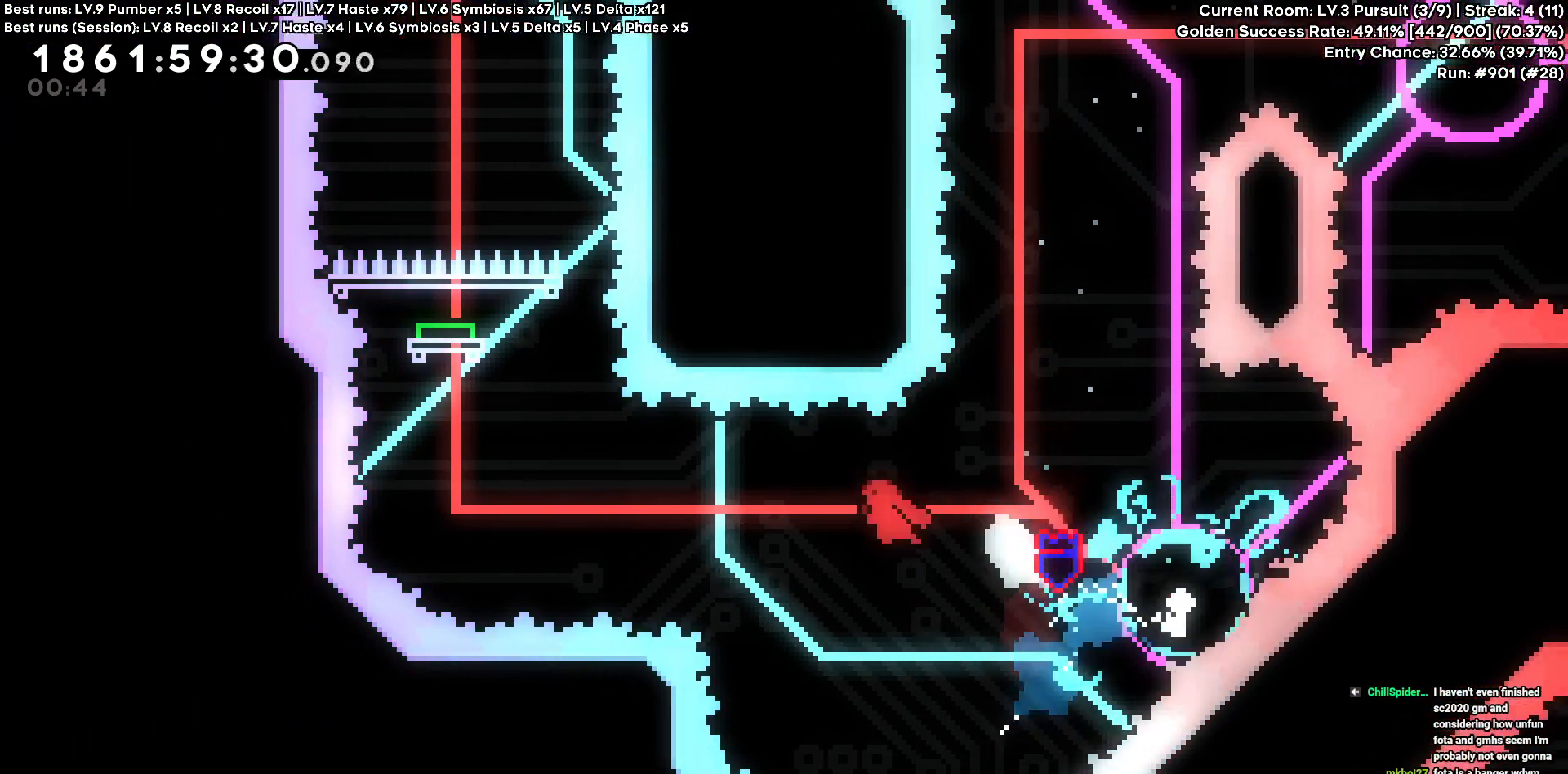
{"keys": ["w"], "events": [[333, "a", "up"], [333, "w", "down"]]}
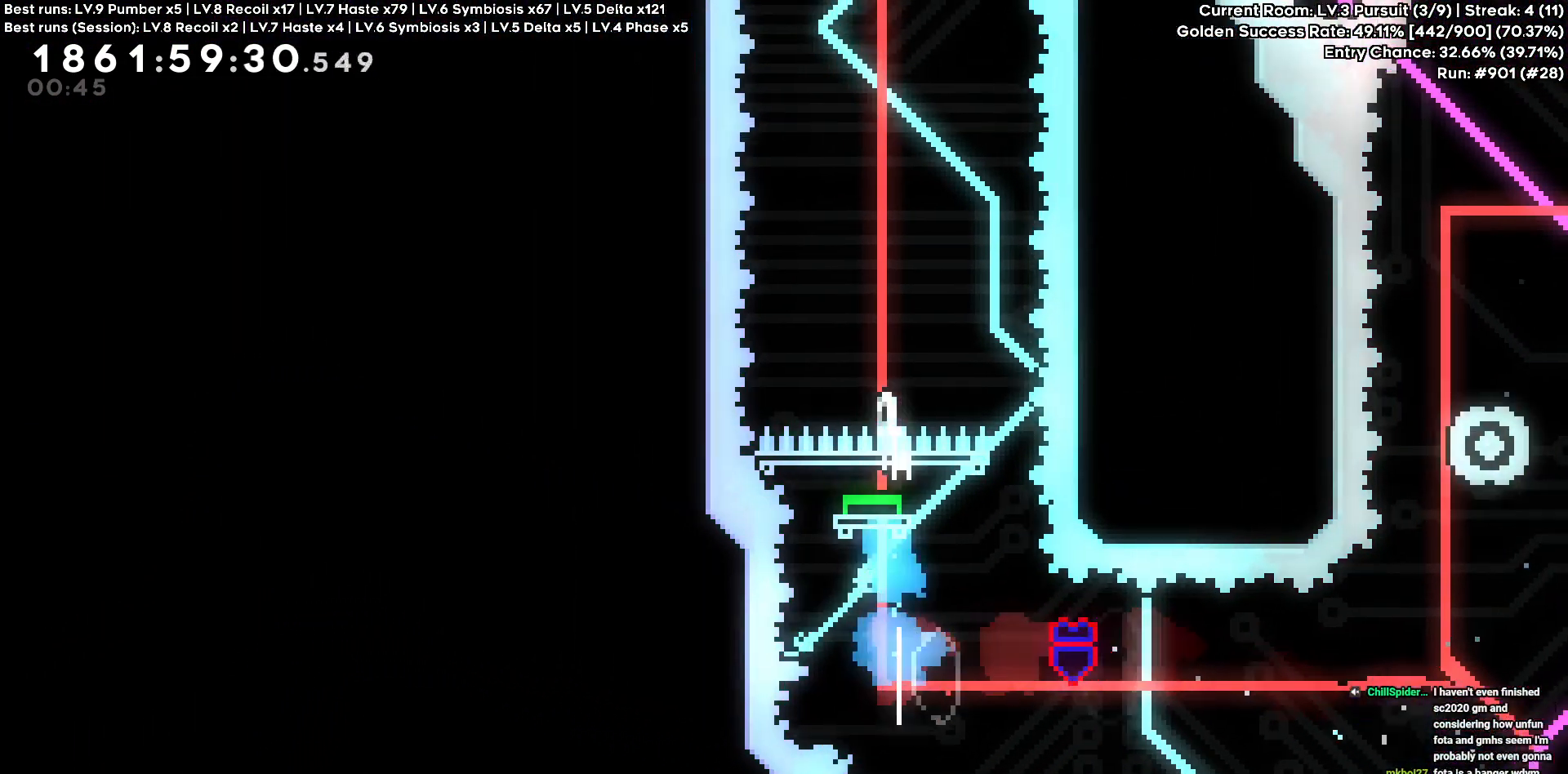
{"keys": ["d", "w"], "events": [[116, "w", "up"], [450, "d", "down"], [450, "w", "down"]]}
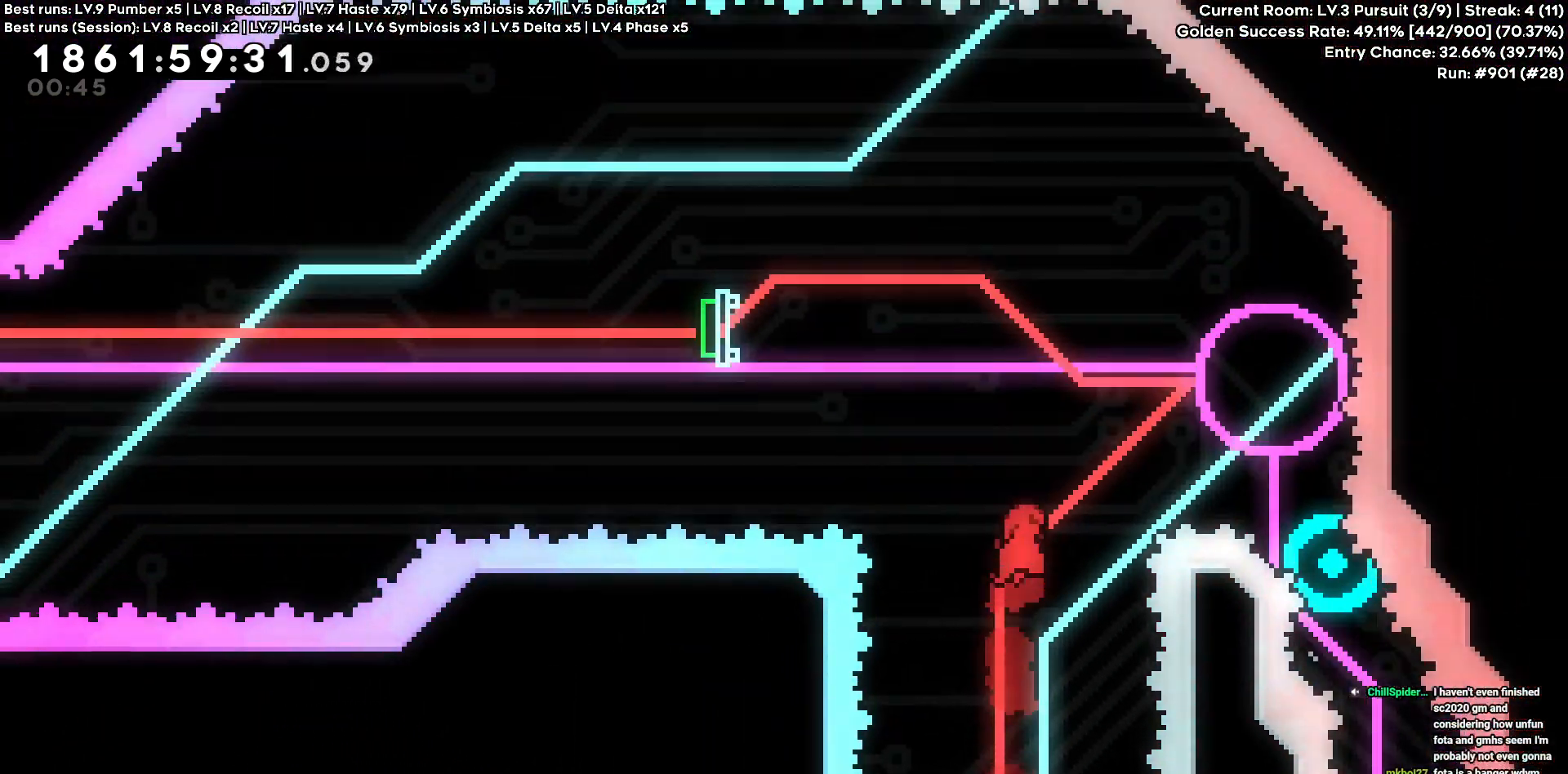
{"keys": ["a"], "events": [[266, "a", "down"], [266, "d", "up"], [316, "w", "up"]]}
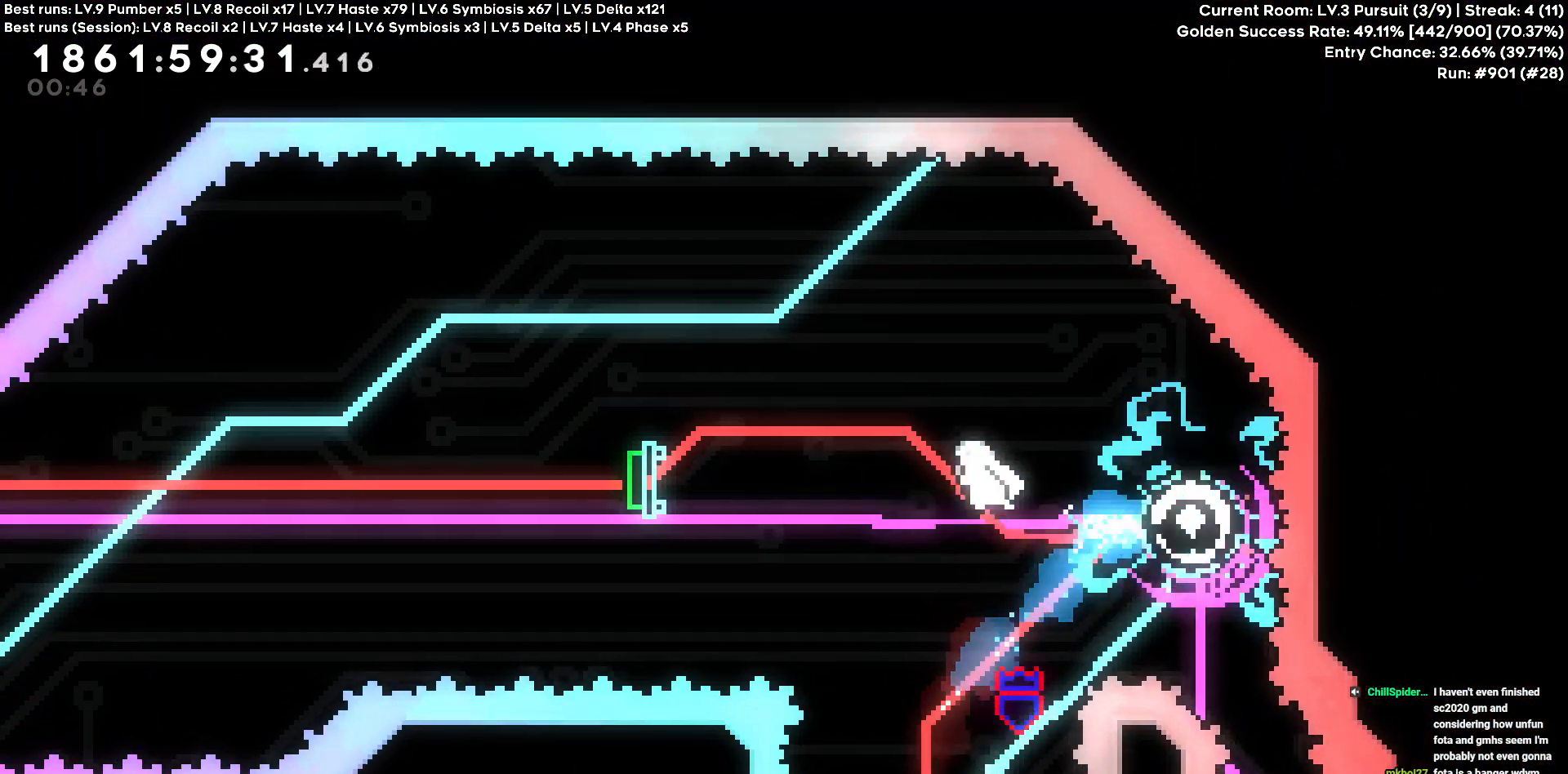
{"keys": ["a"], "events": [[200, "s", "down"], [383, "s", "up"]]}
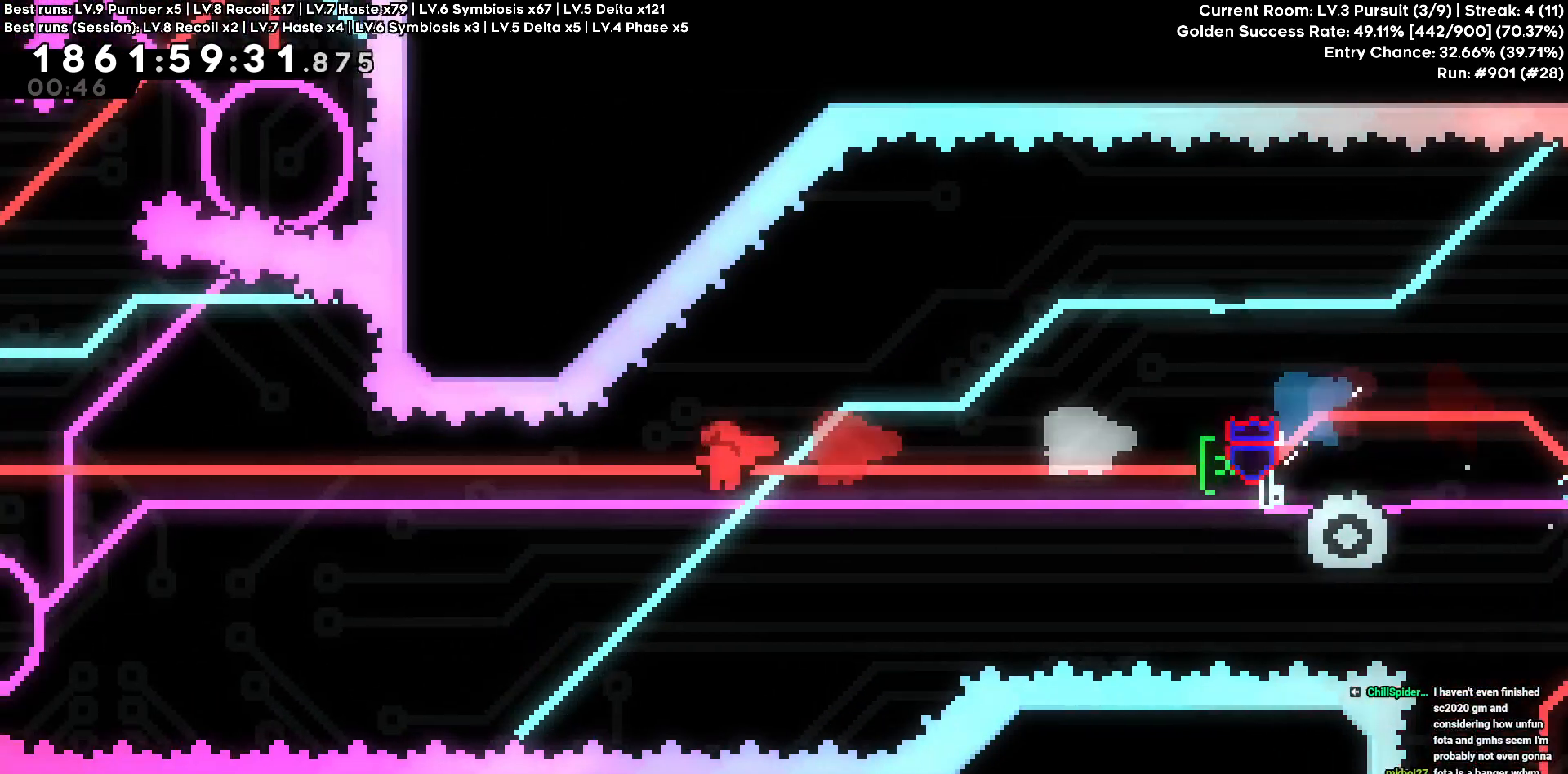
{"keys": ["w"], "events": [[350, "a", "up"], [350, "w", "down"]]}